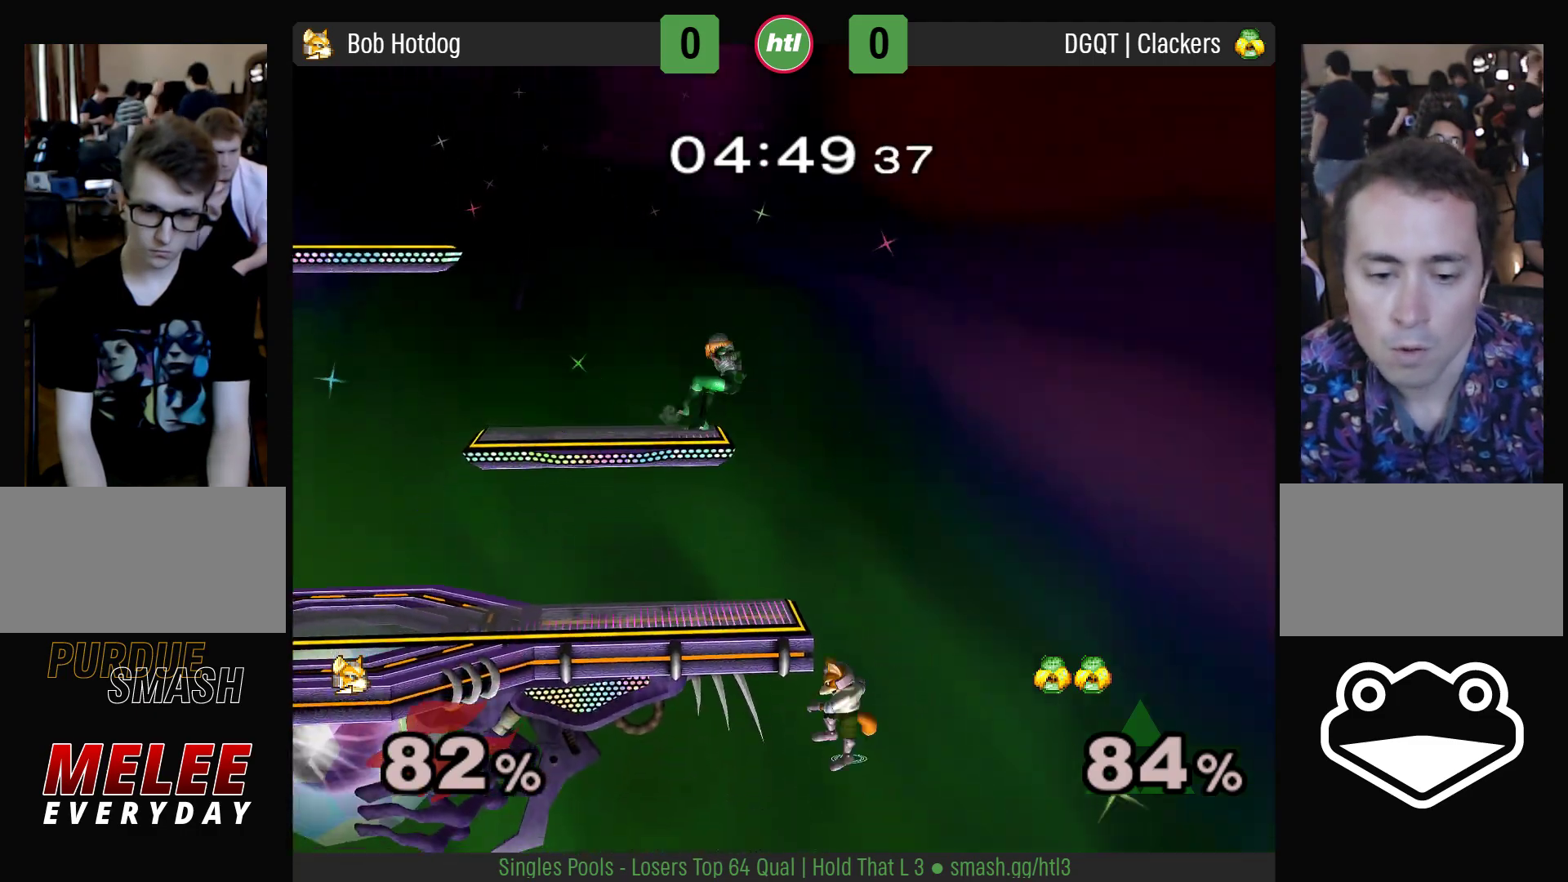
Gameplay with a controller (Nintendo layout); each line is a JSON object with the inputs held at the frame after it (dt_ms = milliseconds from this image to that frame). "events" lists button and stick changes between this image and that frame as [ms after this image, input, new state], when the widget could be followed in between. Not read: L3 R3.
{"dt_ms": 500, "buttons": ["L1", "R1"], "left_stick": "down", "right_stick": "center", "events": [[50, "Y", "up"], [167, "right_stick", "up"], [233, "right_stick", "center"], [450, "L1", "down"], [450, "R1", "down"], [467, "left_stick", "down"]]}
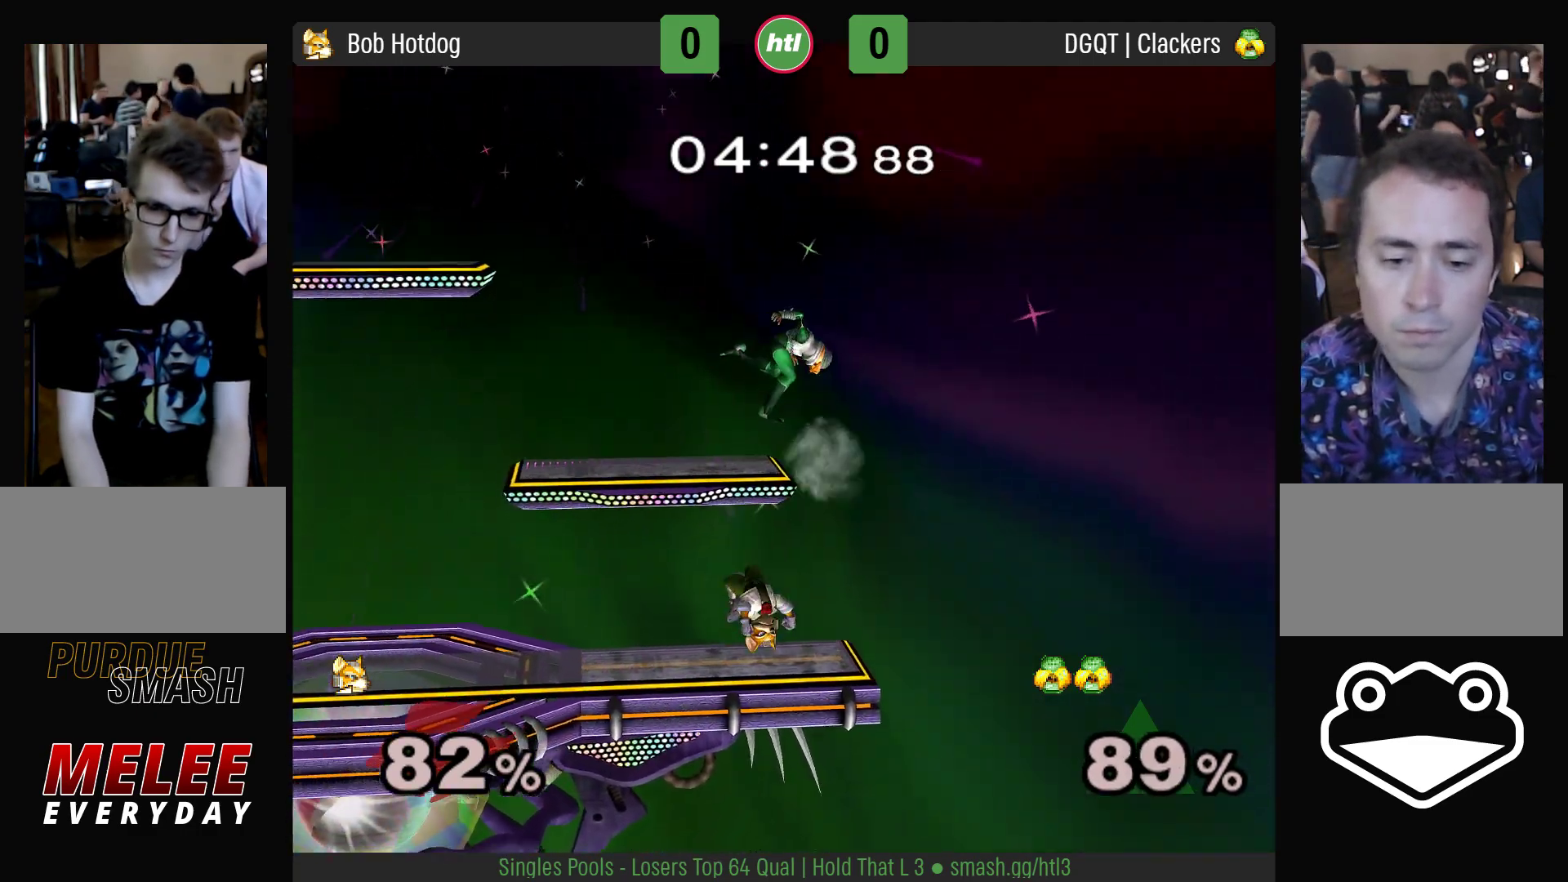
{"dt_ms": 500, "buttons": [], "left_stick": "left", "right_stick": "center", "events": [[50, "L1", "up"], [50, "R1", "up"], [100, "left_stick", "center"], [233, "left_stick", "left"], [267, "Y", "down"], [333, "left_stick", "right"], [367, "A", "down"], [367, "Y", "up"], [433, "left_stick", "left"], [467, "A", "up"]]}
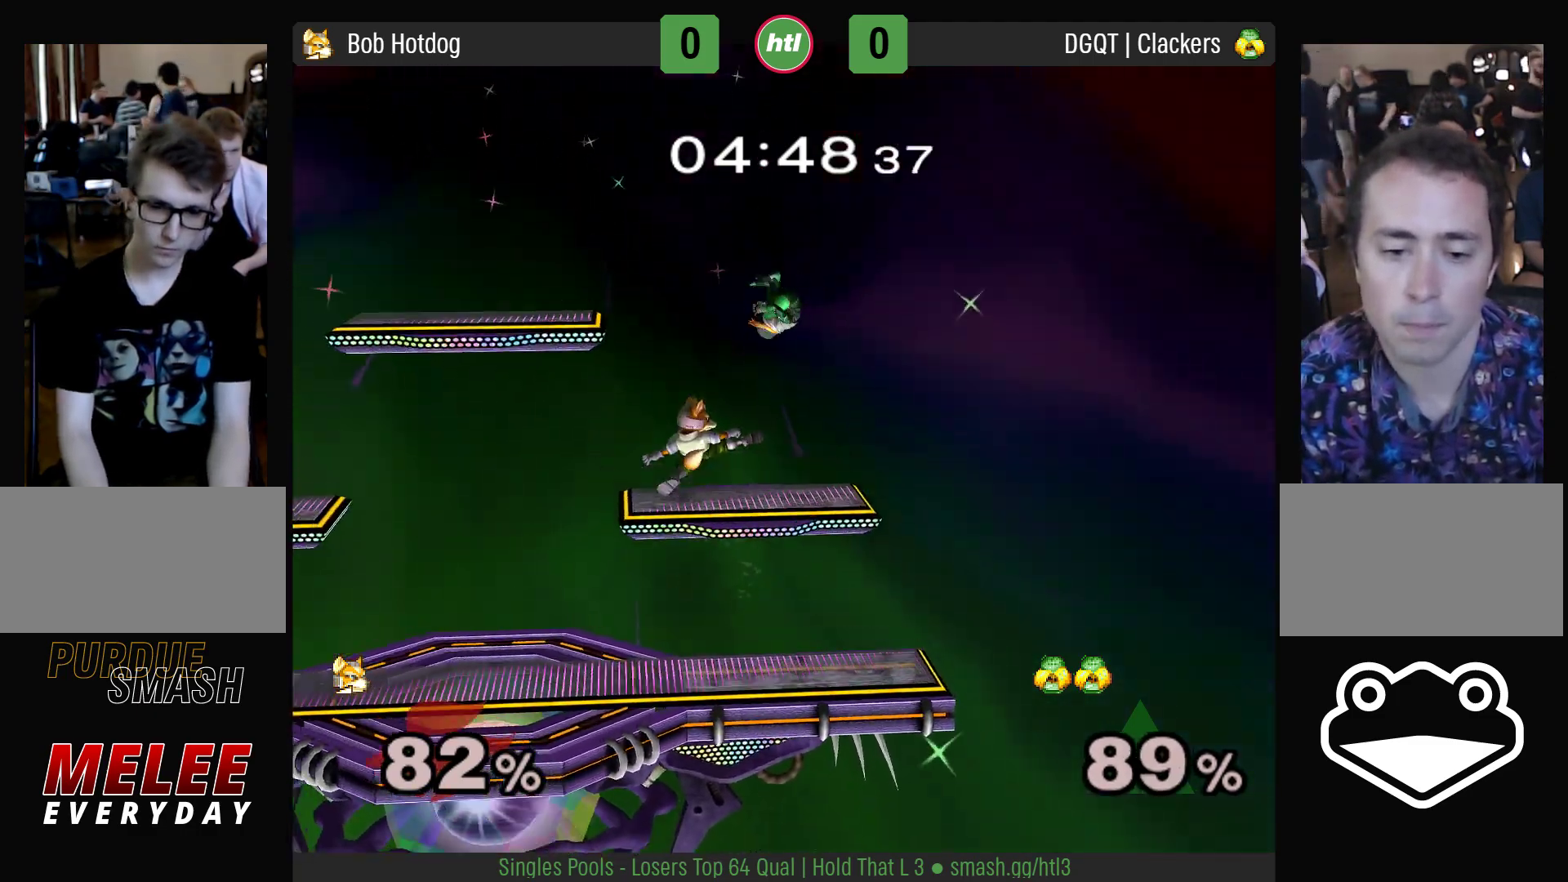
{"dt_ms": 500, "buttons": [], "left_stick": "center", "right_stick": "center", "events": [[100, "L1", "down"], [100, "R1", "down"], [417, "L1", "up"], [417, "R1", "up"], [450, "left_stick", "center"]]}
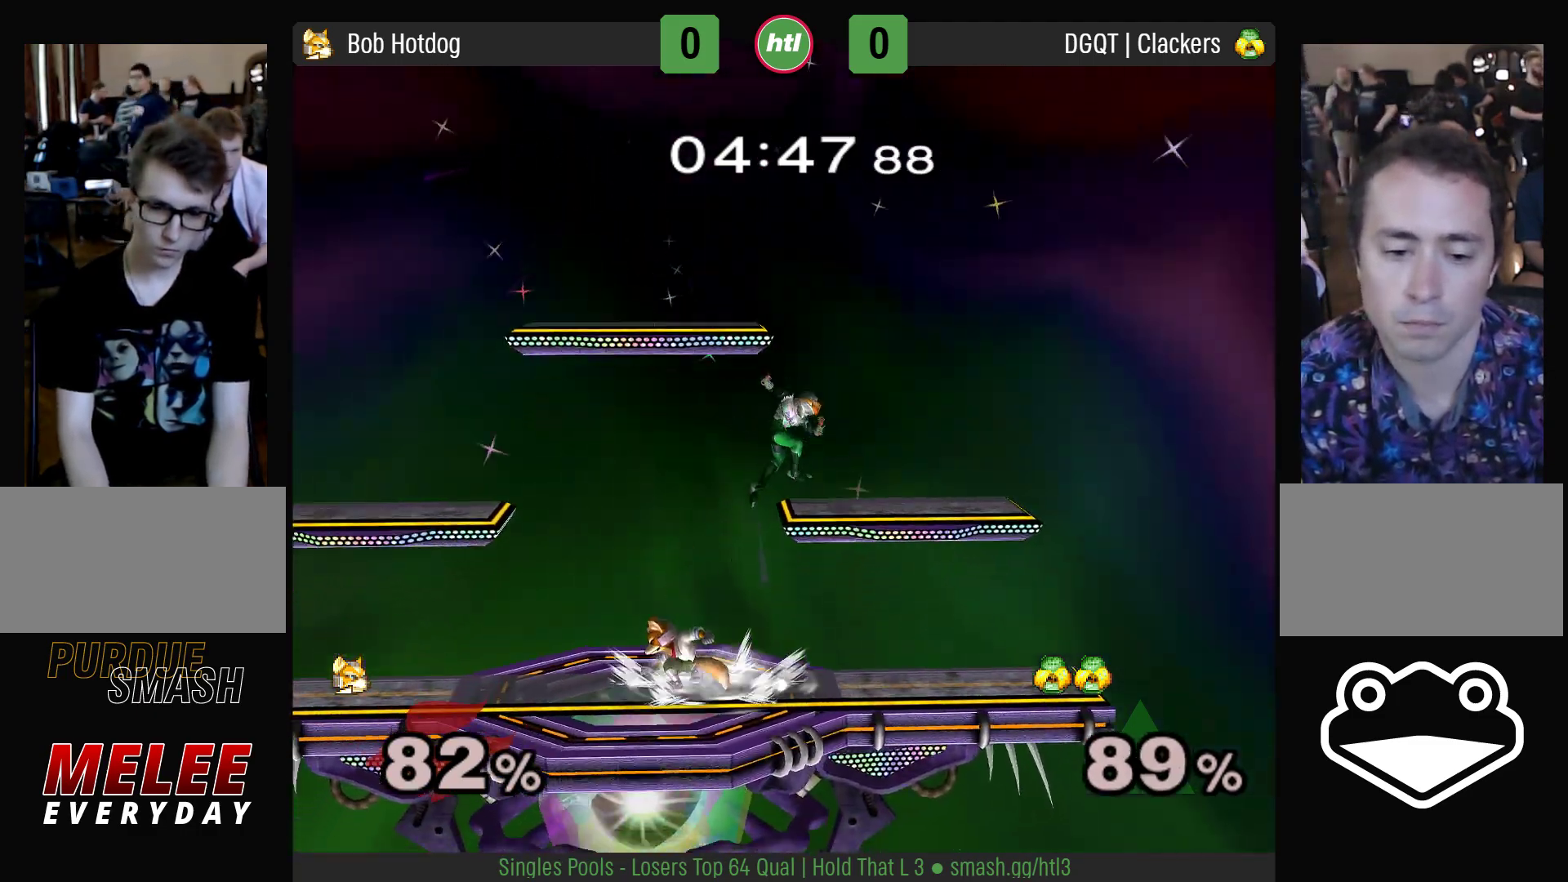
{"dt_ms": 500, "buttons": ["L1", "R1"], "left_stick": "center", "right_stick": "center", "events": [[33, "left_stick", "left"], [167, "left_stick", "right"], [200, "Y", "down"], [233, "Y", "up"], [300, "left_stick", "center"], [350, "A", "down"], [417, "A", "up"], [500, "L1", "down"], [500, "R1", "down"]]}
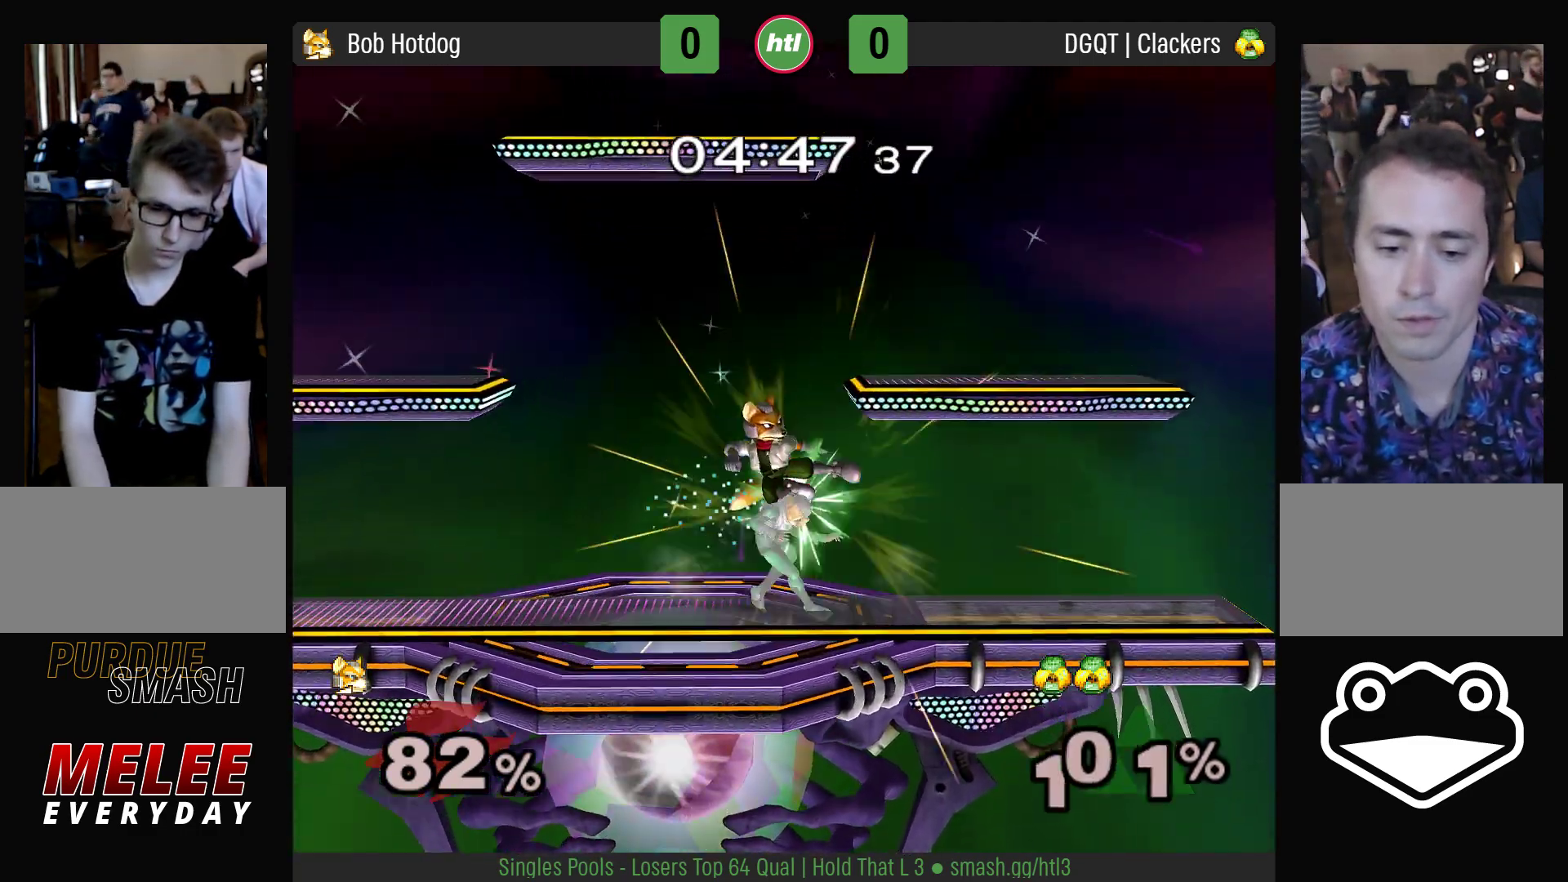
{"dt_ms": 500, "buttons": [], "left_stick": "left", "right_stick": "center", "events": [[33, "left_stick", "down"], [133, "L1", "up"], [133, "R1", "up"], [133, "left_stick", "center"], [283, "left_stick", "right"], [383, "left_stick", "left"]]}
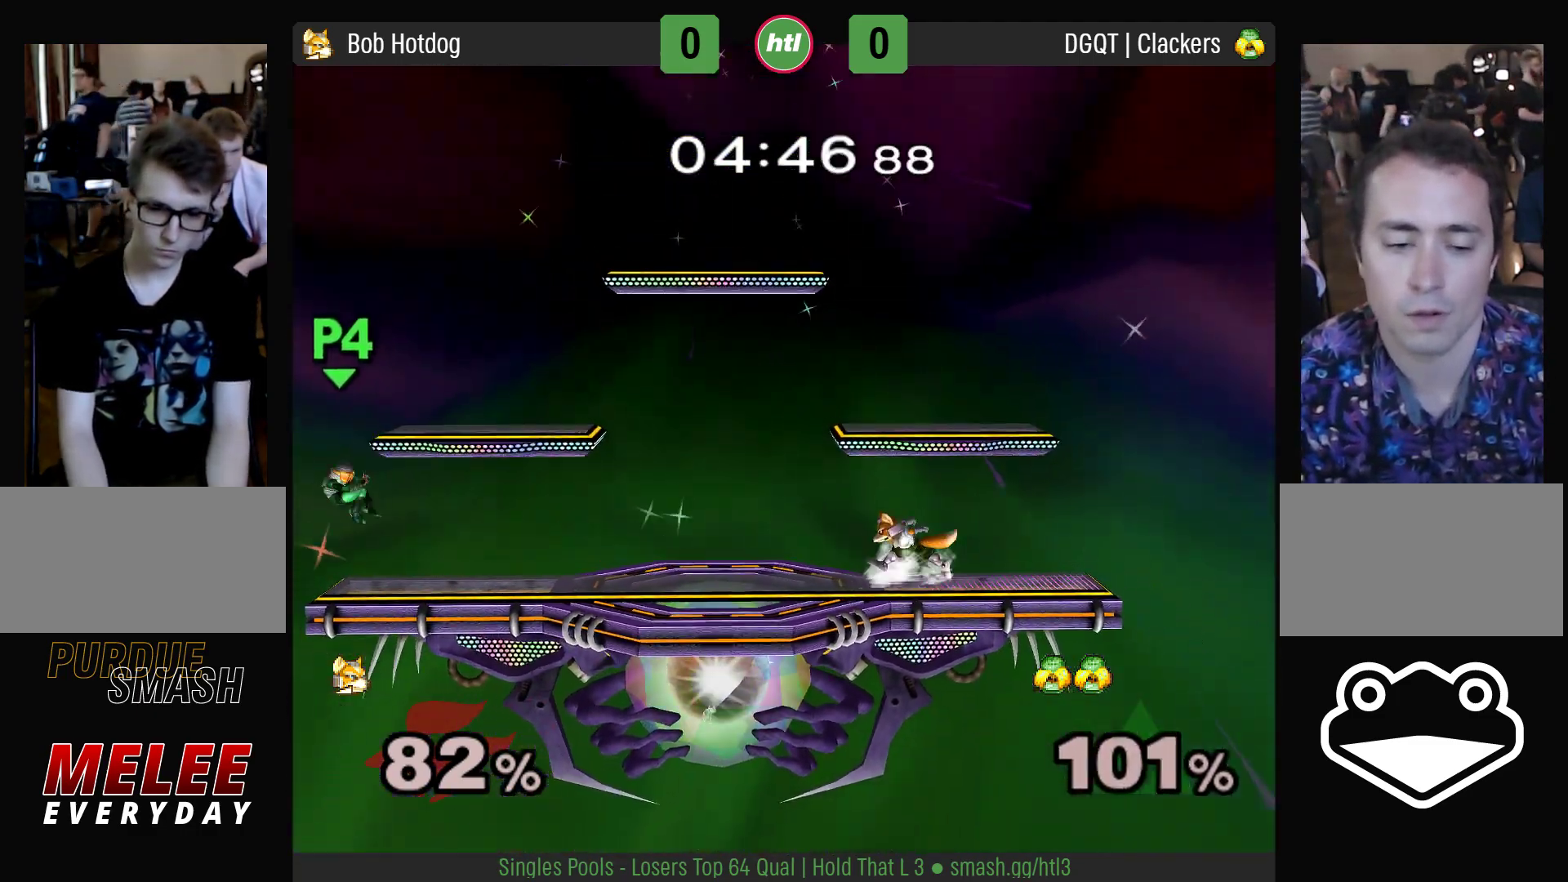
{"dt_ms": 500, "buttons": [], "left_stick": "center", "right_stick": "center", "events": [[483, "left_stick", "center"]]}
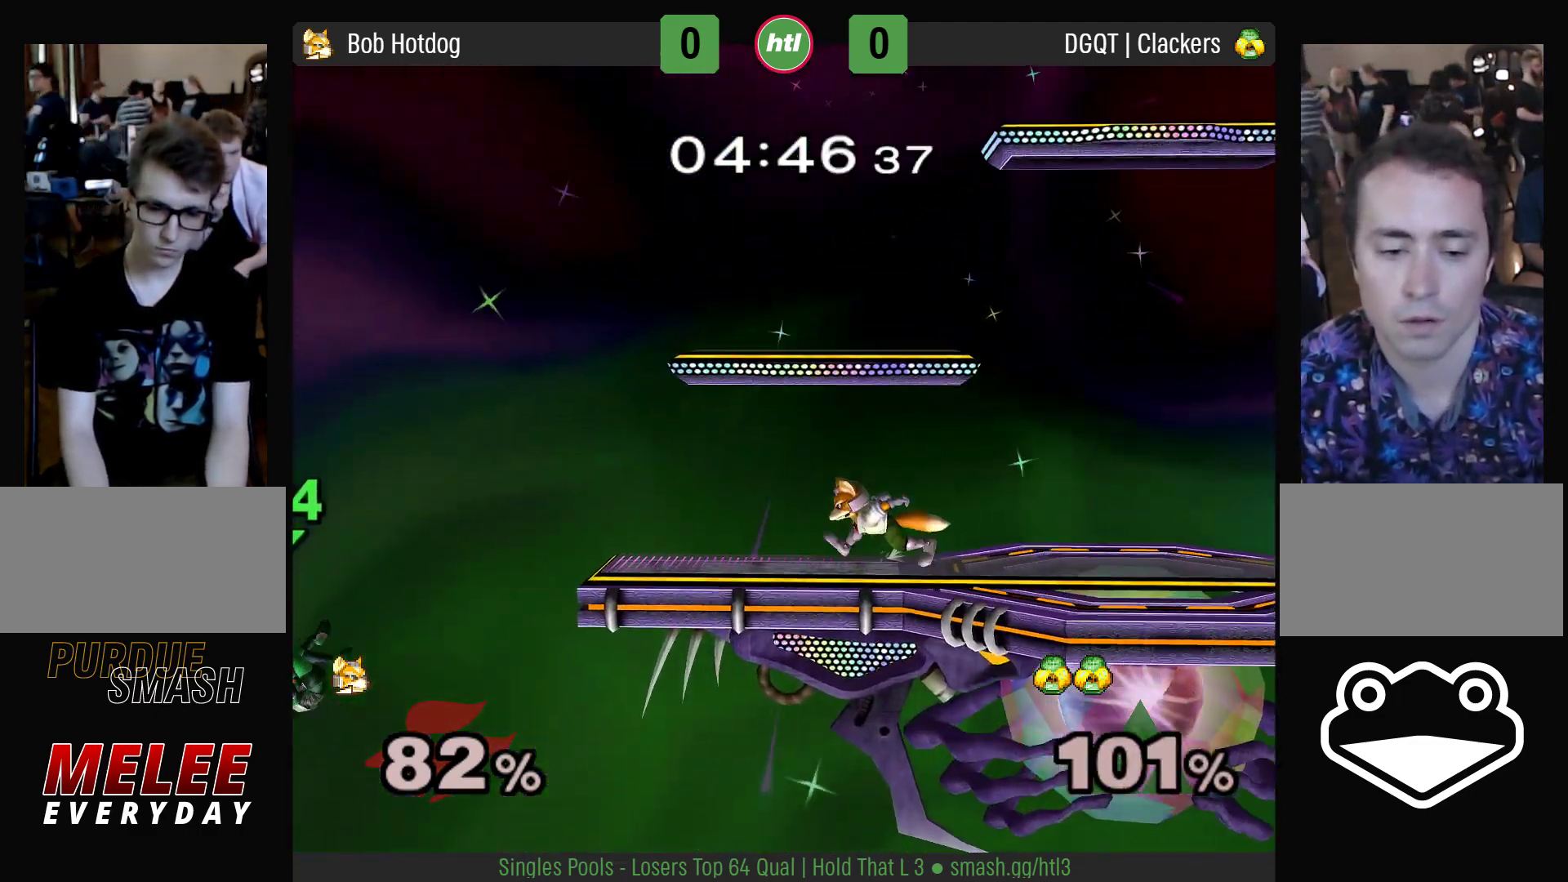
{"dt_ms": 500, "buttons": [], "left_stick": "left", "right_stick": "center", "events": [[233, "left_stick", "right"], [383, "left_stick", "center"], [433, "Y", "down"], [450, "left_stick", "left"], [467, "Y", "up"]]}
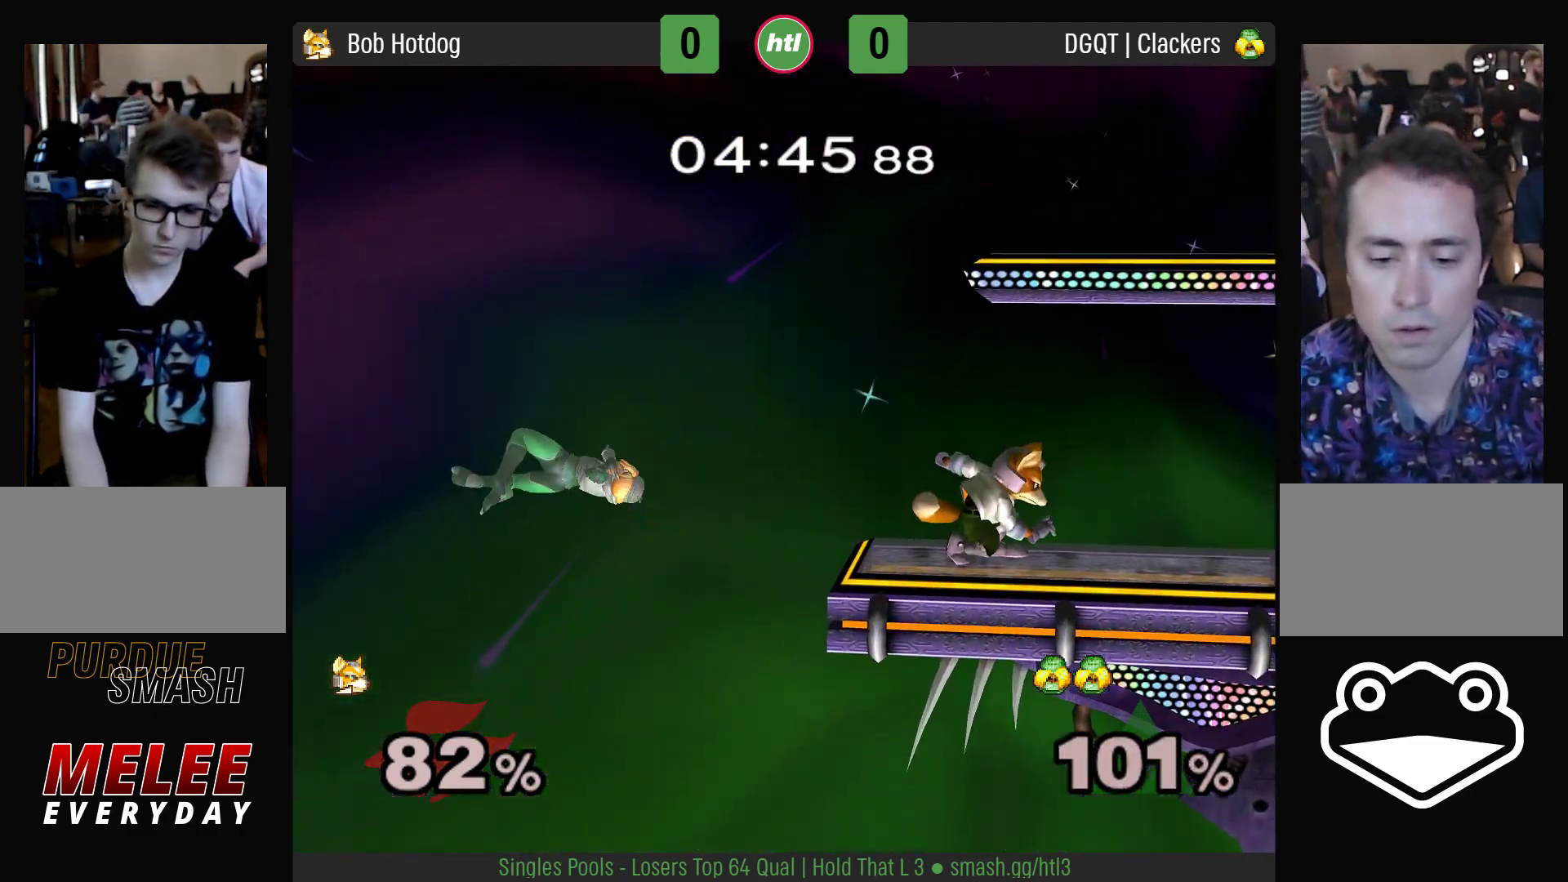
{"dt_ms": 500, "buttons": [], "left_stick": "center", "right_stick": "center", "events": [[250, "left_stick", "down"], [317, "left_stick", "center"]]}
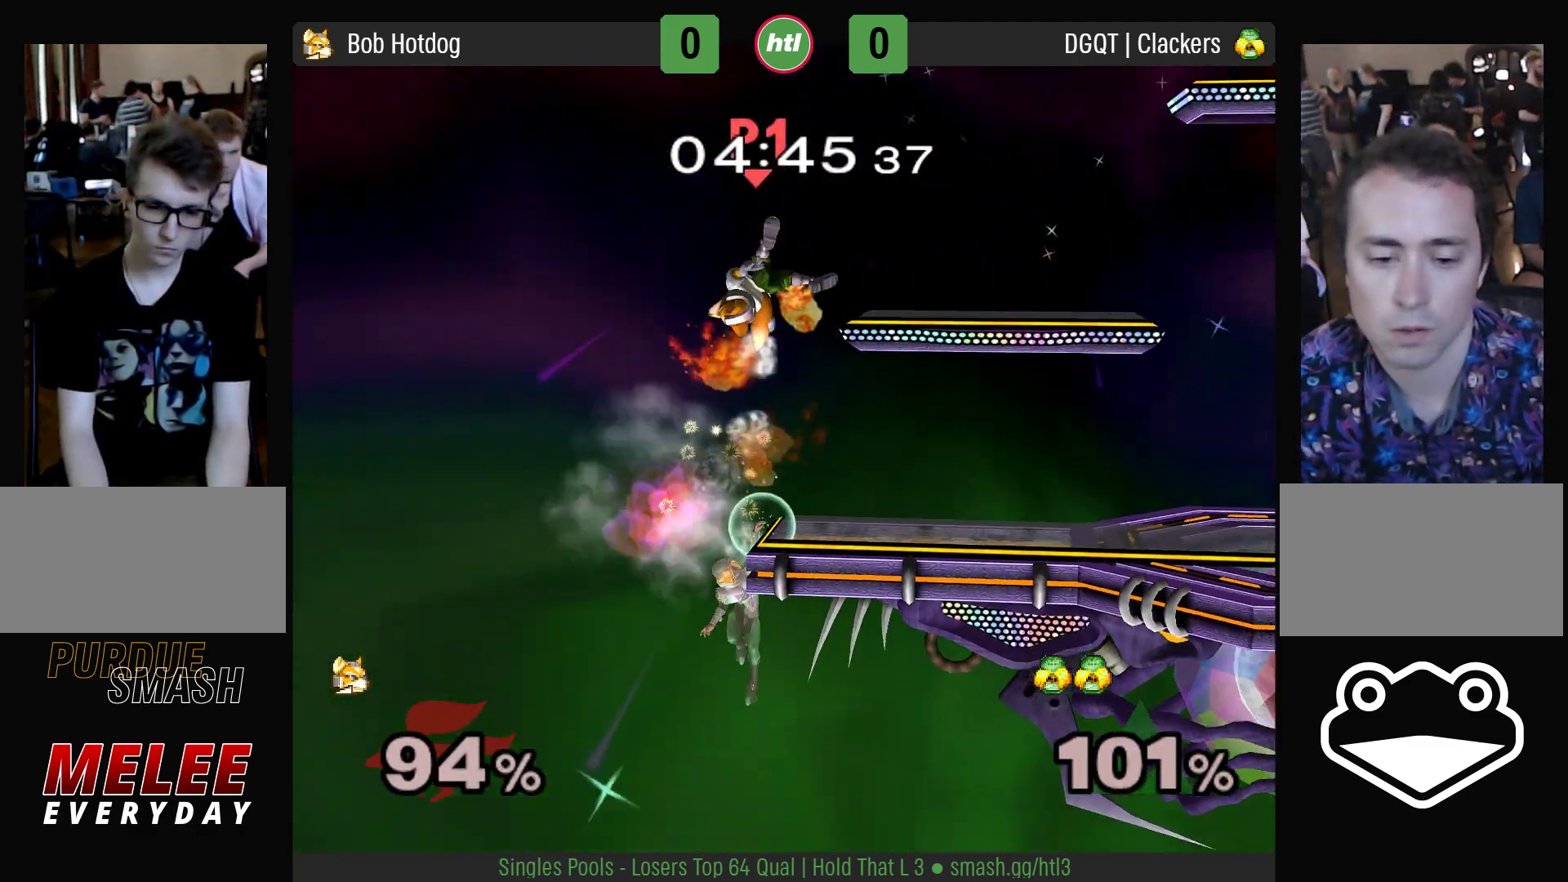
{"dt_ms": 500, "buttons": ["L1", "R1"], "left_stick": "up", "right_stick": "center", "events": [[17, "left_stick", "right"], [367, "left_stick", "up"], [400, "L1", "down"], [400, "R1", "down"], [400, "Y", "down"], [500, "Y", "up"]]}
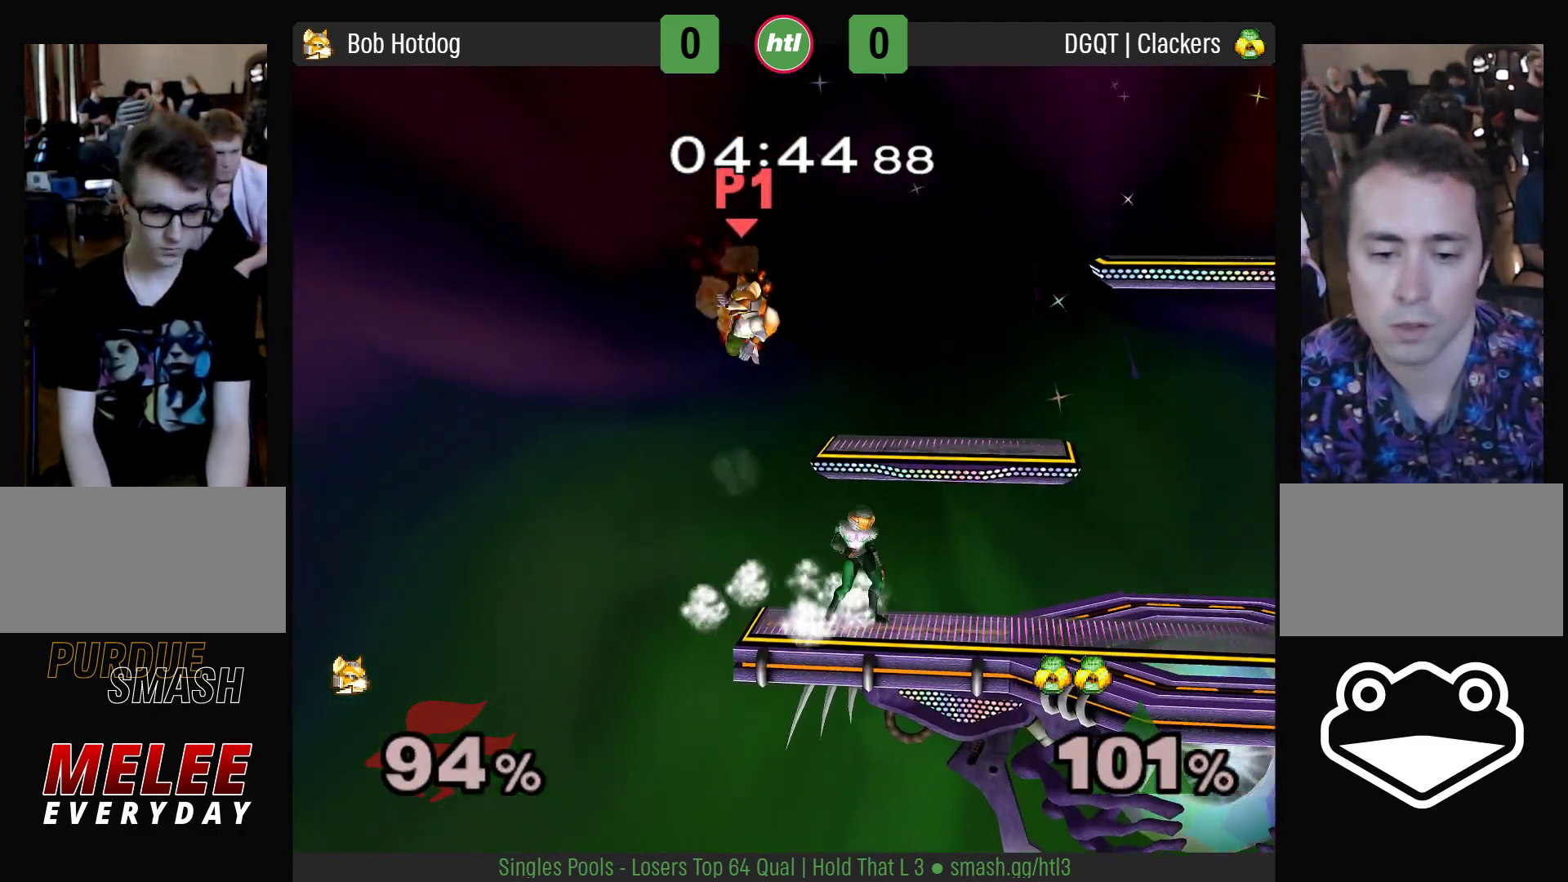
{"dt_ms": 1000, "buttons": ["Y"], "left_stick": "right", "right_stick": "center"}
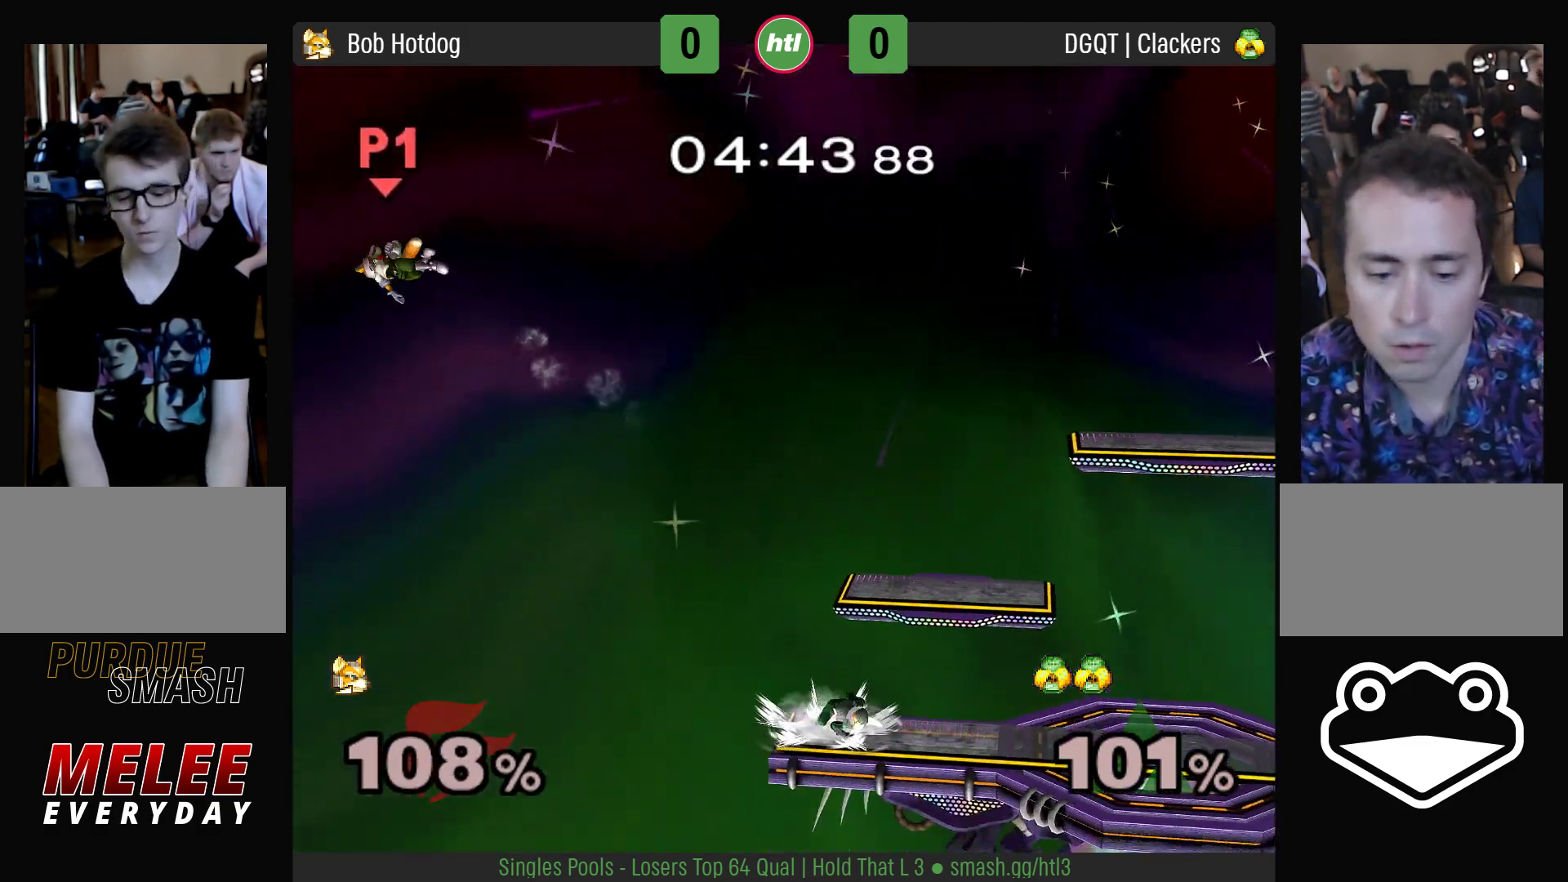
{"dt_ms": 500, "buttons": ["Y"], "left_stick": "right", "right_stick": "center", "events": [[33, "Y", "up"], [100, "Y", "down"], [167, "Y", "up"], [233, "Y", "down"], [300, "Y", "up"], [367, "Y", "down"], [433, "Y", "up"], [500, "Y", "down"]]}
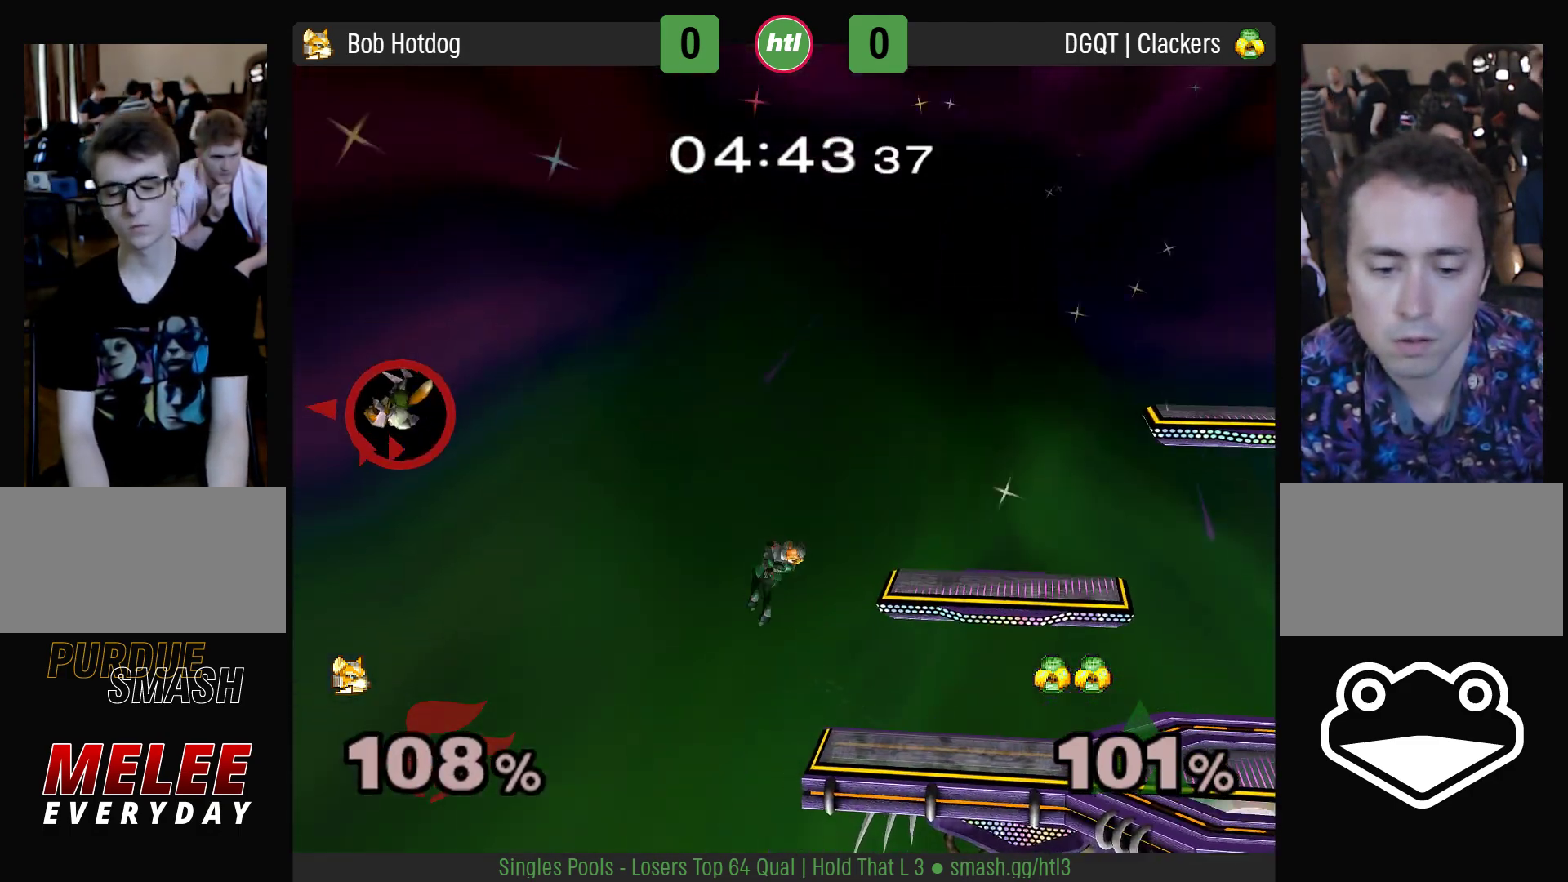
{"dt_ms": 500, "buttons": [], "left_stick": "right", "right_stick": "center", "events": [[67, "Y", "up"], [133, "Y", "down"], [200, "Y", "up"], [267, "Y", "down"], [333, "Y", "up"], [400, "Y", "down"], [467, "Y", "up"]]}
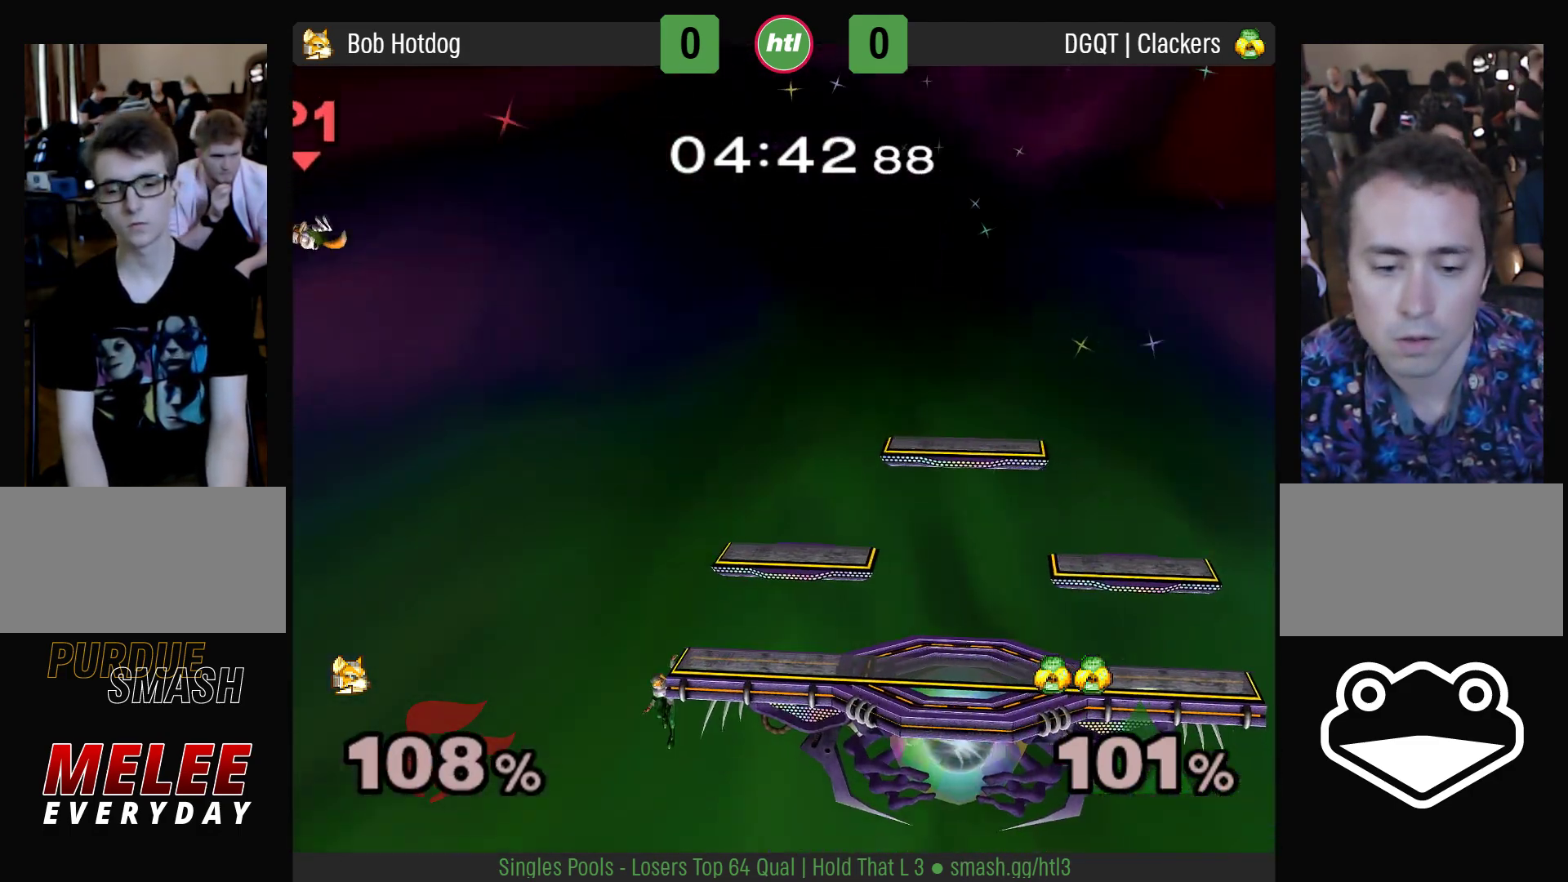
{"dt_ms": 500, "buttons": [], "left_stick": "right", "right_stick": "center", "events": [[17, "Y", "down"], [117, "Y", "up"], [167, "Y", "down"], [217, "Y", "up"], [417, "B", "down"], [500, "B", "up"]]}
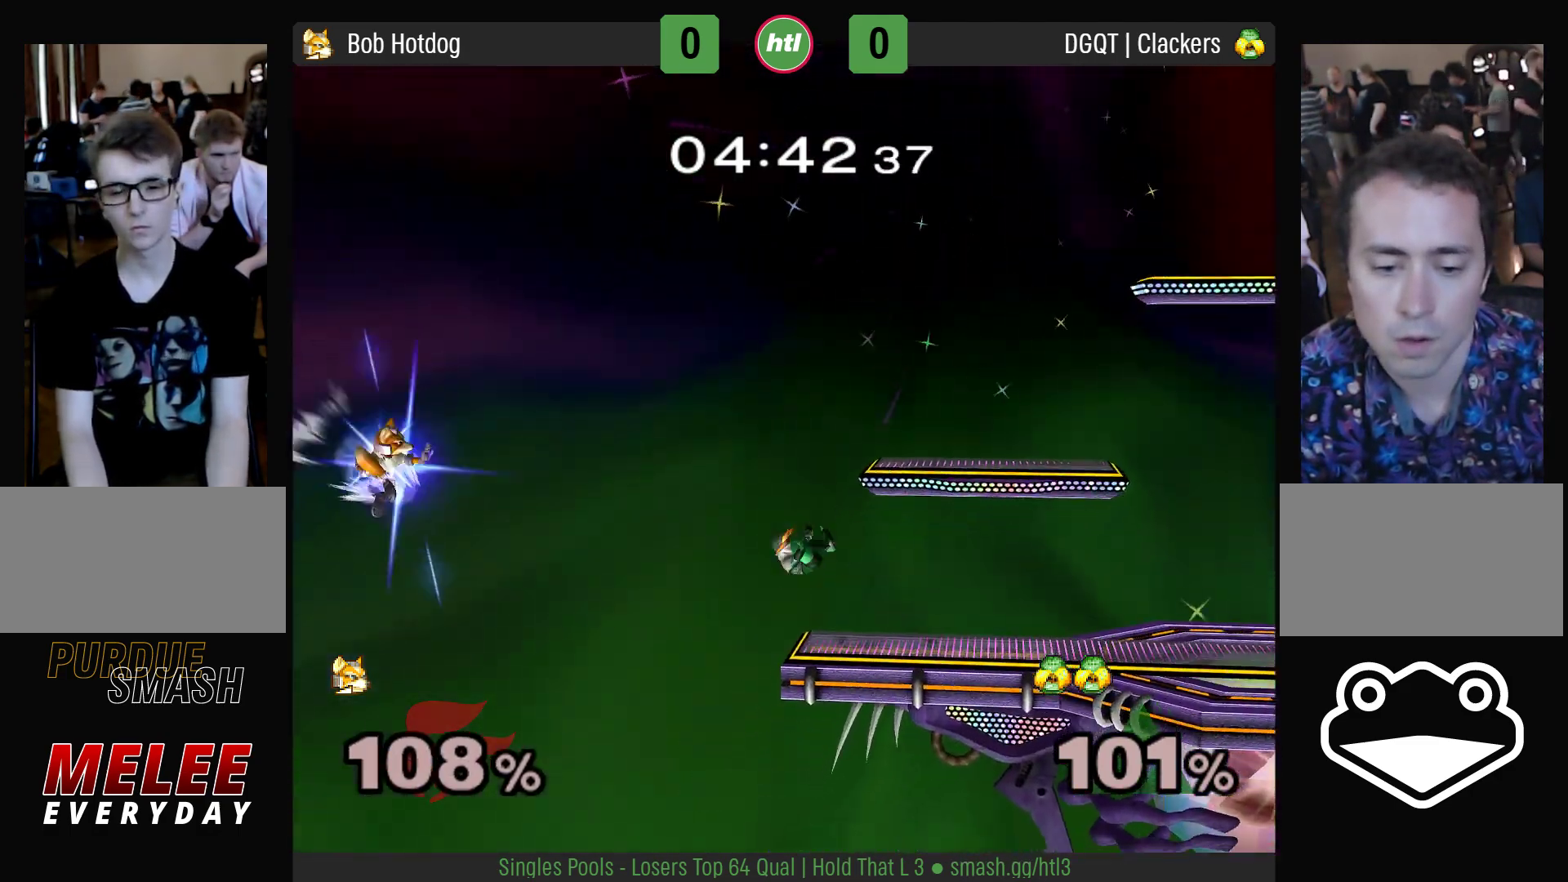
{"dt_ms": 500, "buttons": [], "left_stick": "right", "right_stick": "center", "events": [[67, "left_stick", "left"], [333, "B", "down"], [417, "B", "up"], [483, "left_stick", "right"]]}
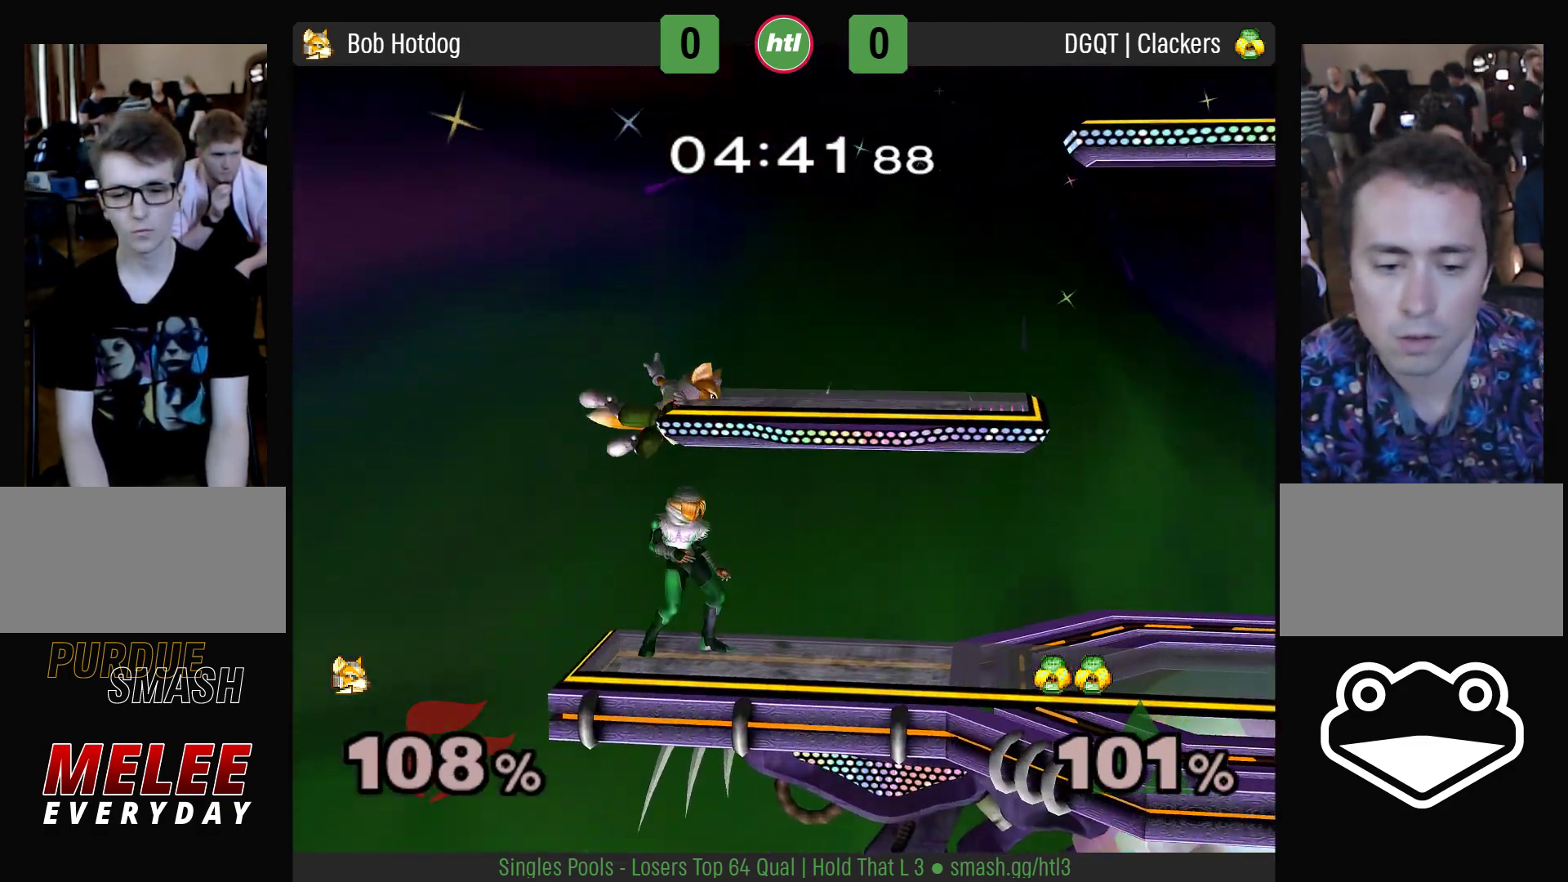
{"dt_ms": 500, "buttons": ["L1", "R1"], "left_stick": "right", "right_stick": "center"}
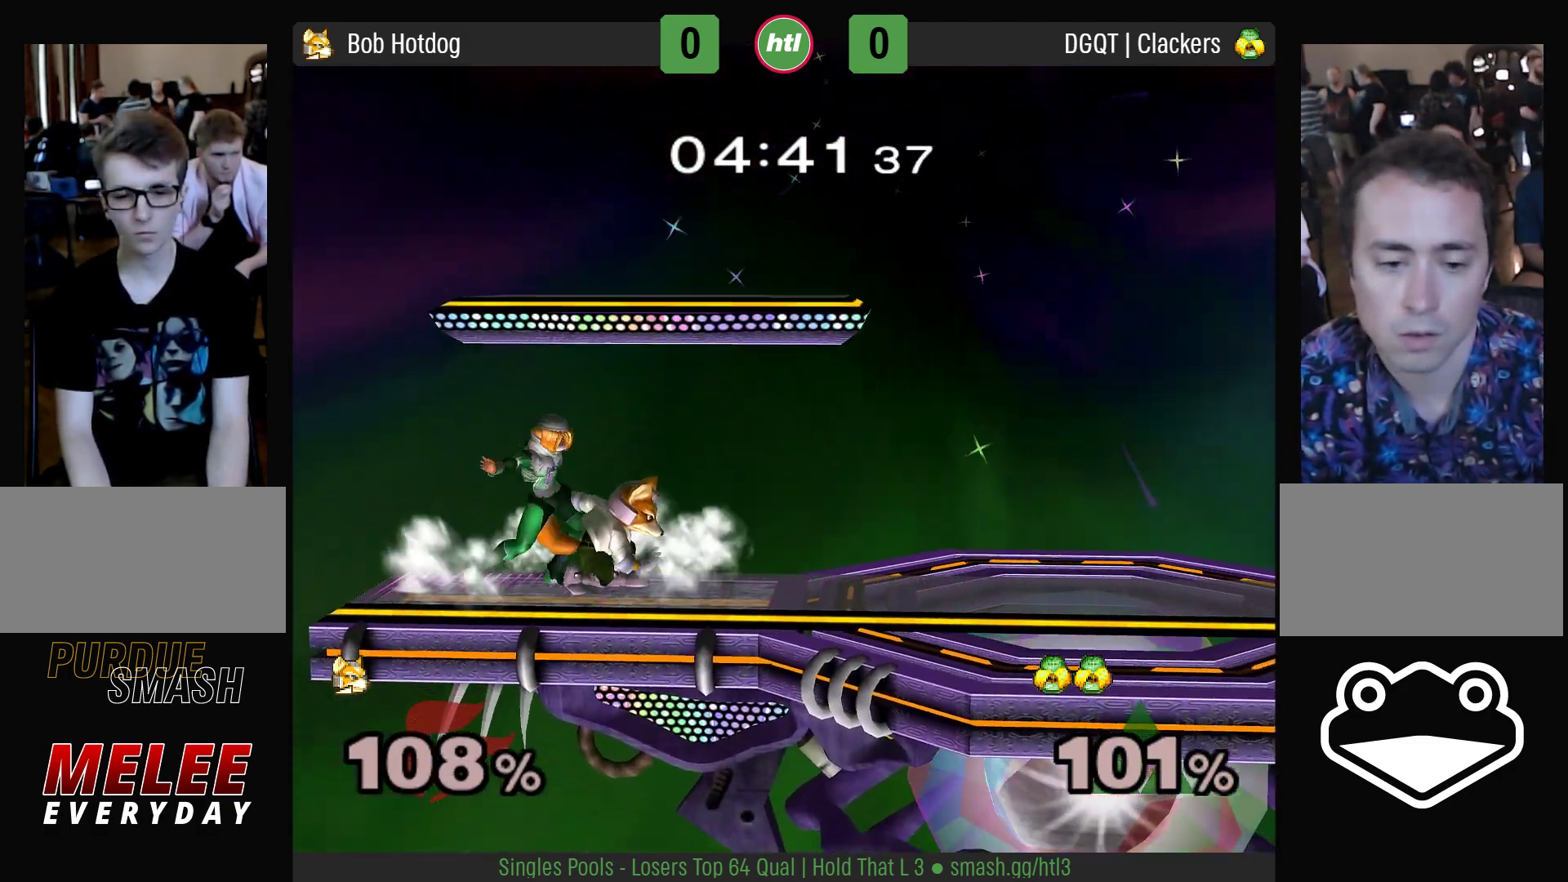
{"dt_ms": 500, "buttons": [], "left_stick": "right", "right_stick": "center", "events": [[500, "L1", "up"], [500, "R1", "up"]]}
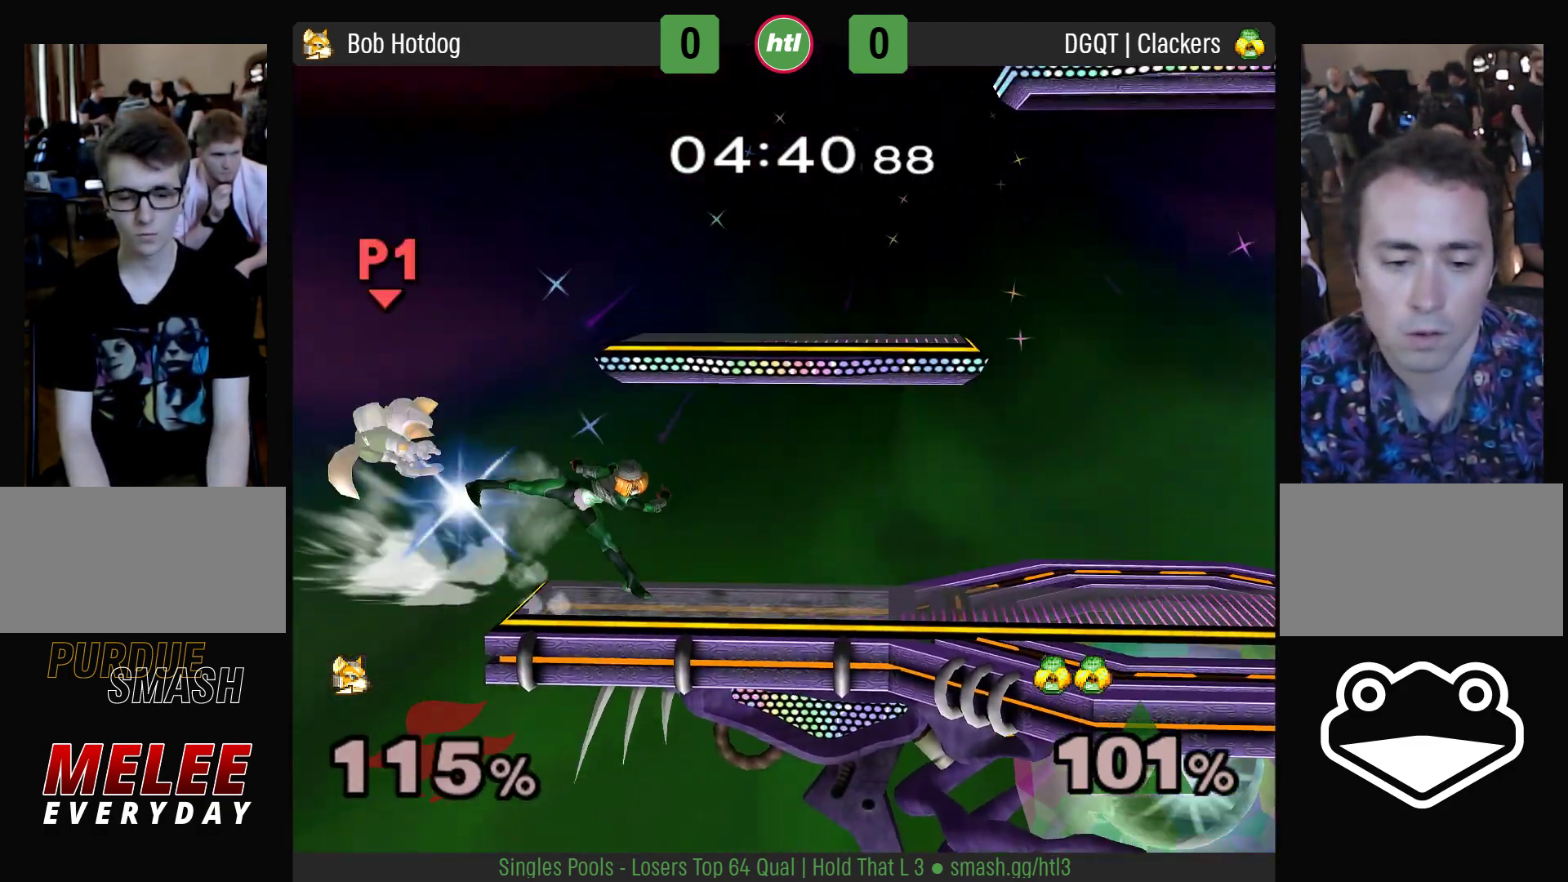
{"dt_ms": 500, "buttons": ["Y"], "left_stick": "right", "right_stick": "center"}